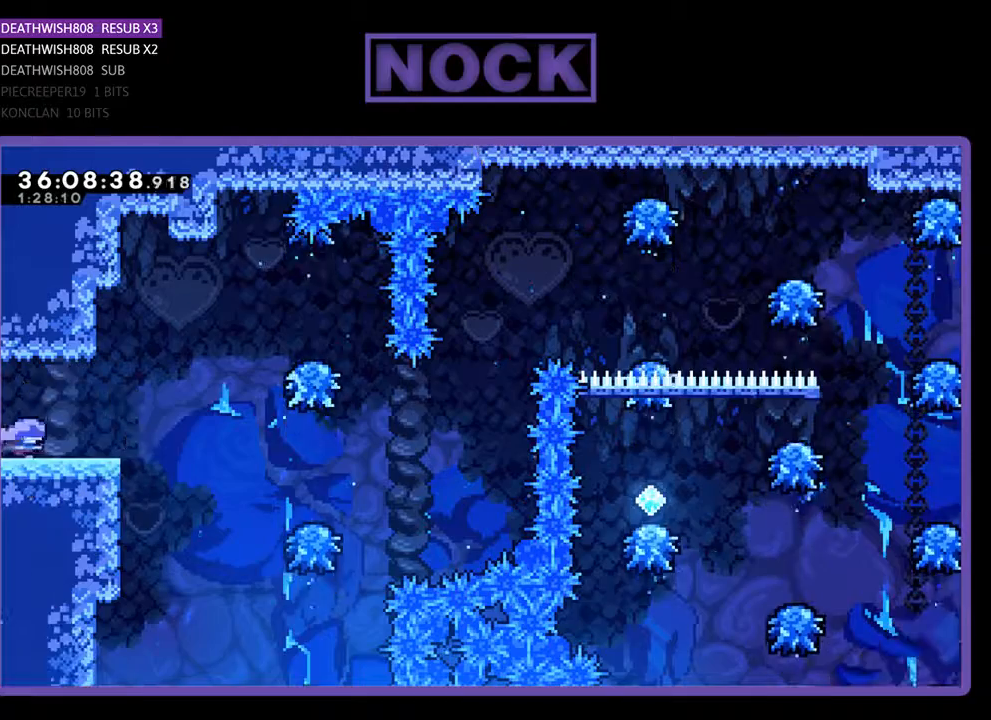
Gameplay with a controller (PlayStation layout); each line is a JSON object with the inputs held at the frame after it. "events" lists button and stick changes between this image and that frame as [ms after this image, input, new state], when the widget could be followed in between. Not read: left_stick right_stick.
{"buttons": ["DPAD_RIGHT"], "events": []}
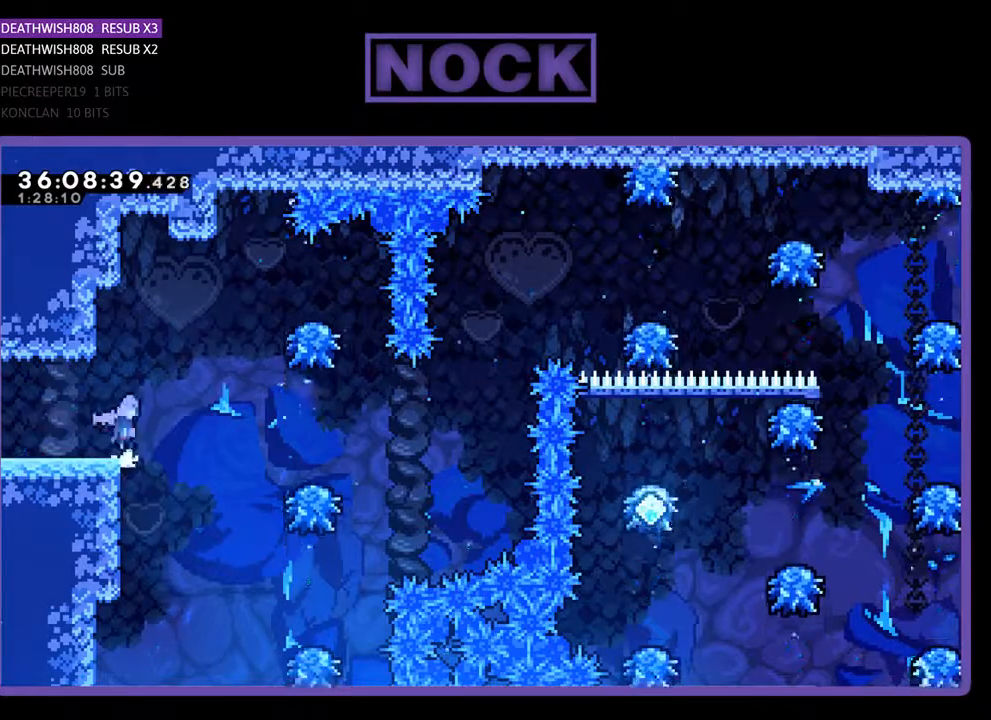
{"buttons": ["CROSS", "DPAD_RIGHT"], "events": [[33, "CROSS", "down"]]}
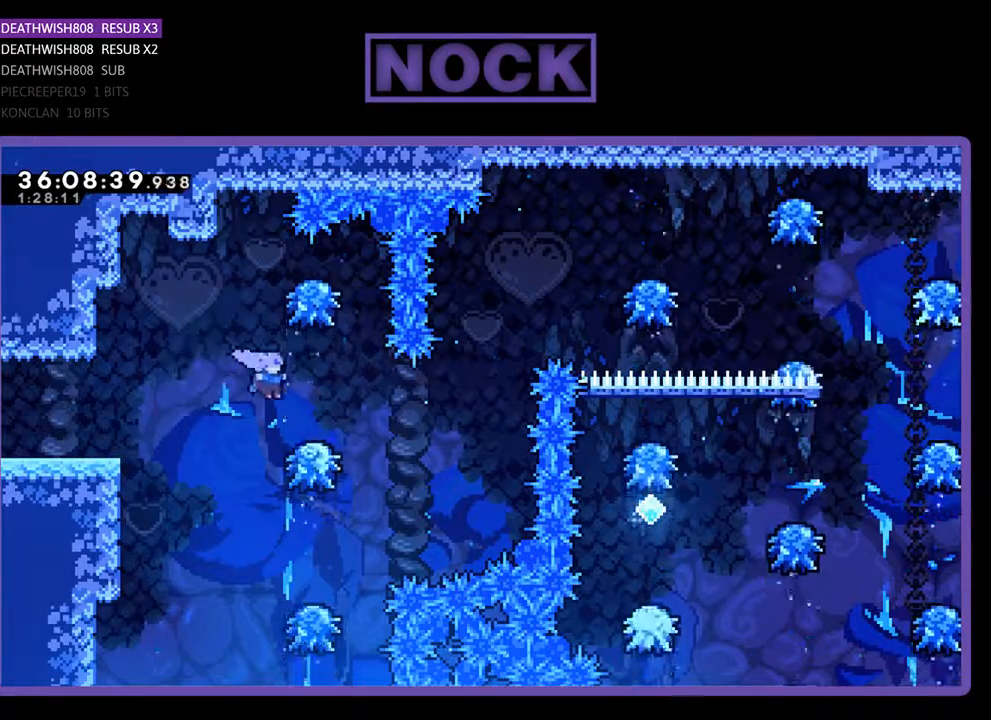
{"buttons": ["DPAD_UP", "DPAD_RIGHT"], "events": [[133, "DPAD_RIGHT", "up"], [167, "CROSS", "up"], [333, "DPAD_RIGHT", "down"], [333, "DPAD_UP", "down"]]}
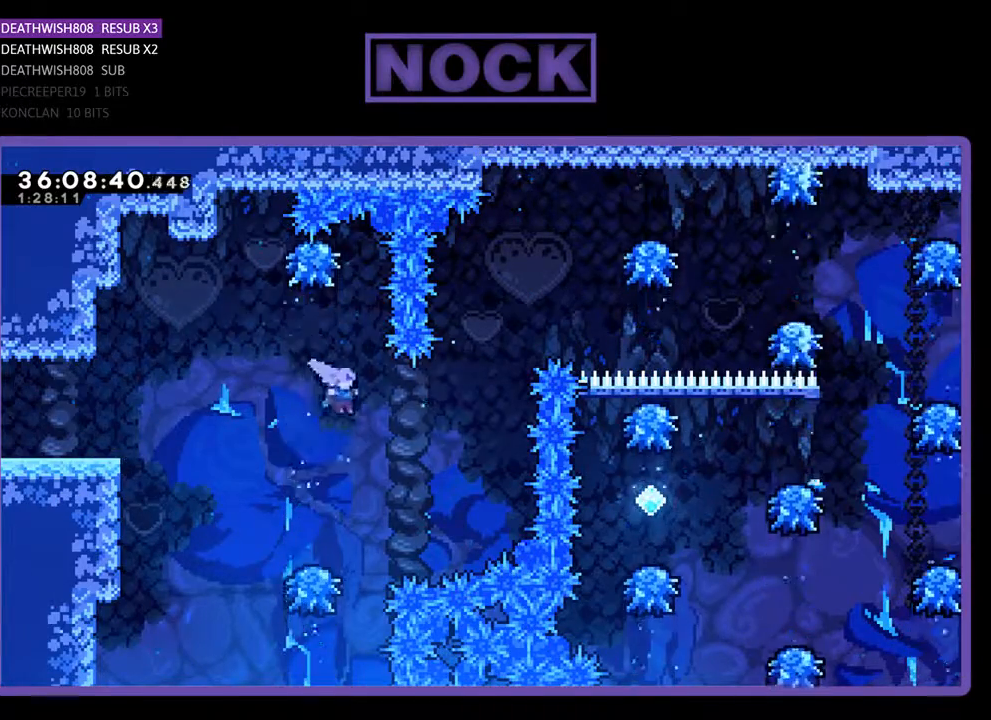
{"buttons": ["CIRCLE", "DPAD_UP", "DPAD_RIGHT"], "events": [[133, "CIRCLE", "down"], [333, "CIRCLE", "up"], [367, "CIRCLE", "down"]]}
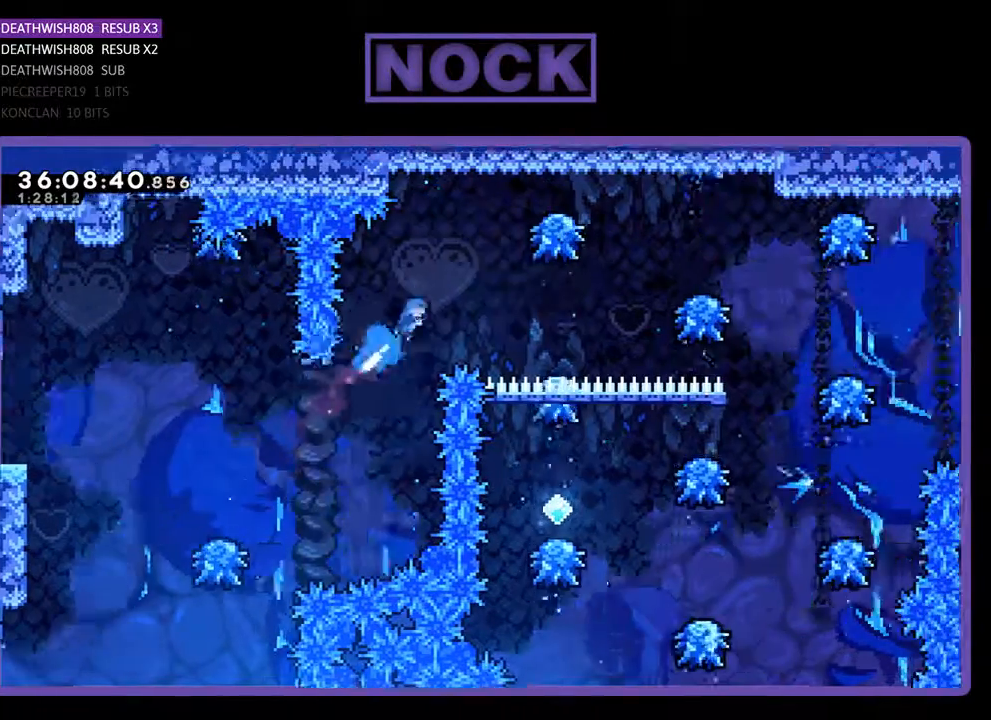
{"buttons": ["DPAD_RIGHT"], "events": [[67, "DPAD_UP", "up"], [167, "CIRCLE", "up"], [267, "DPAD_RIGHT", "up"], [400, "DPAD_RIGHT", "down"]]}
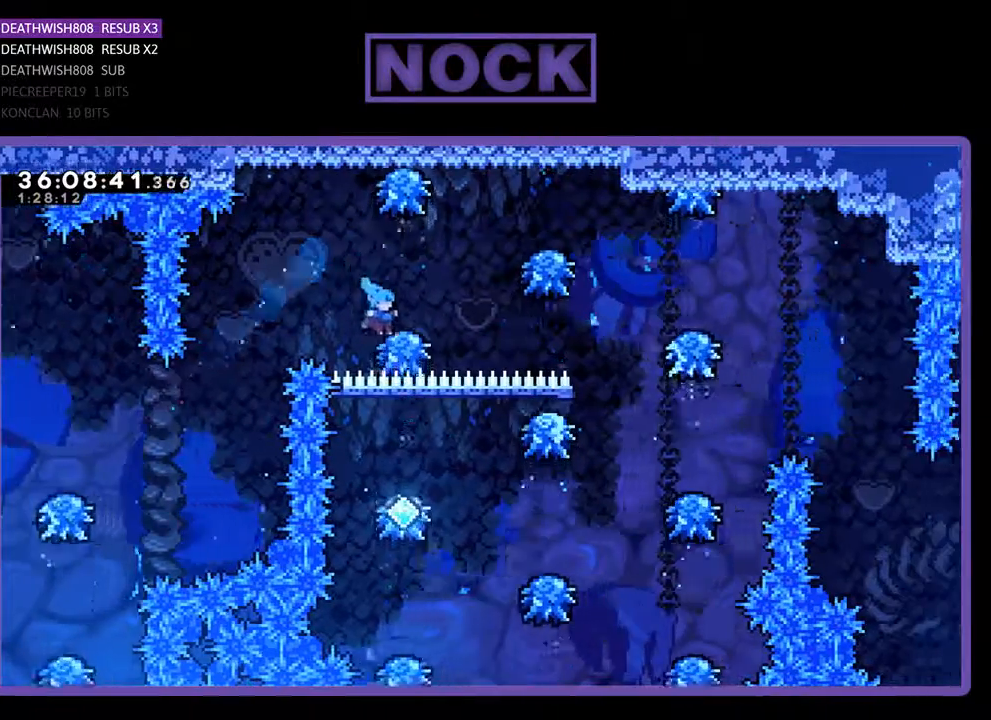
{"buttons": ["DPAD_RIGHT"], "events": []}
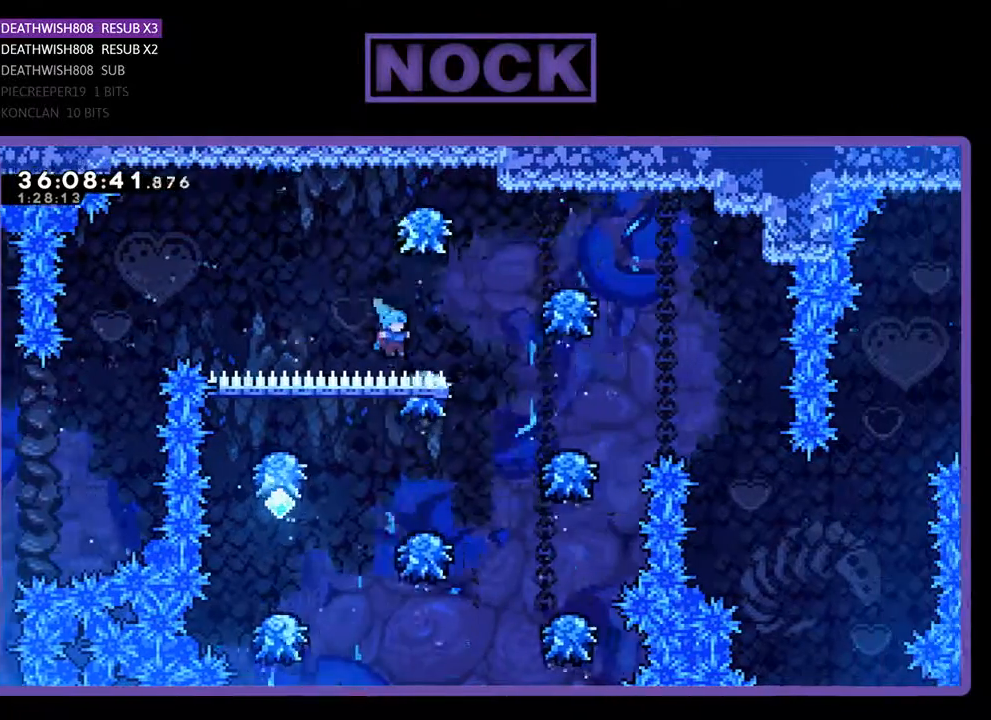
{"buttons": ["DPAD_LEFT"], "events": [[433, "DPAD_RIGHT", "up"], [500, "DPAD_LEFT", "down"]]}
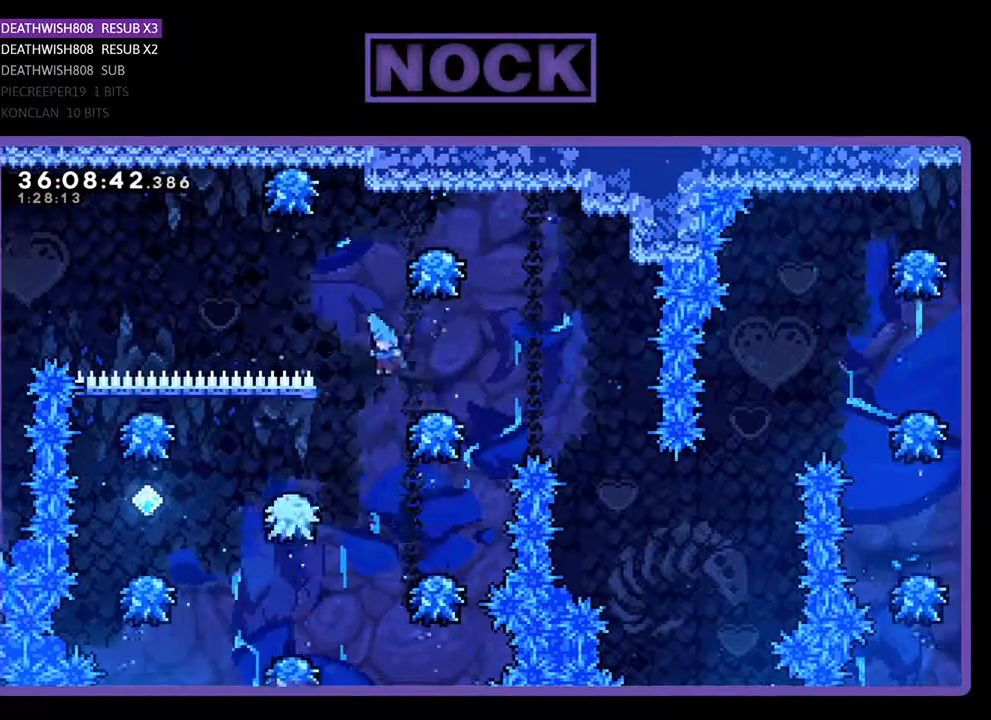
{"buttons": ["DPAD_LEFT"], "events": []}
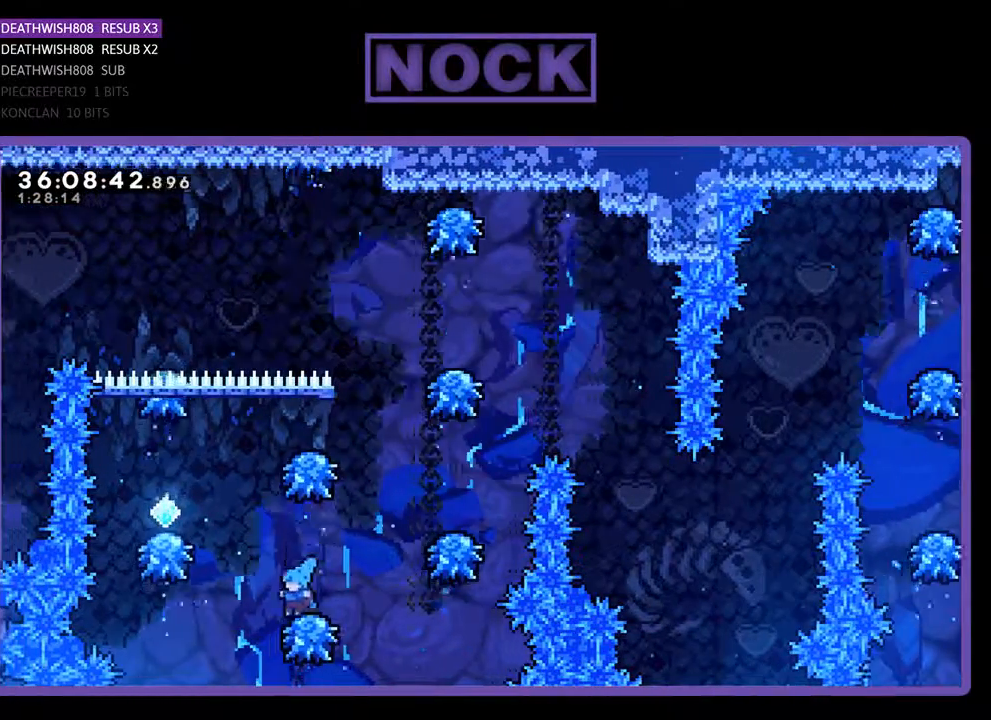
{"buttons": ["DPAD_RIGHT"], "events": [[67, "CROSS", "down"], [467, "CROSS", "up"], [467, "DPAD_LEFT", "up"], [500, "DPAD_RIGHT", "down"]]}
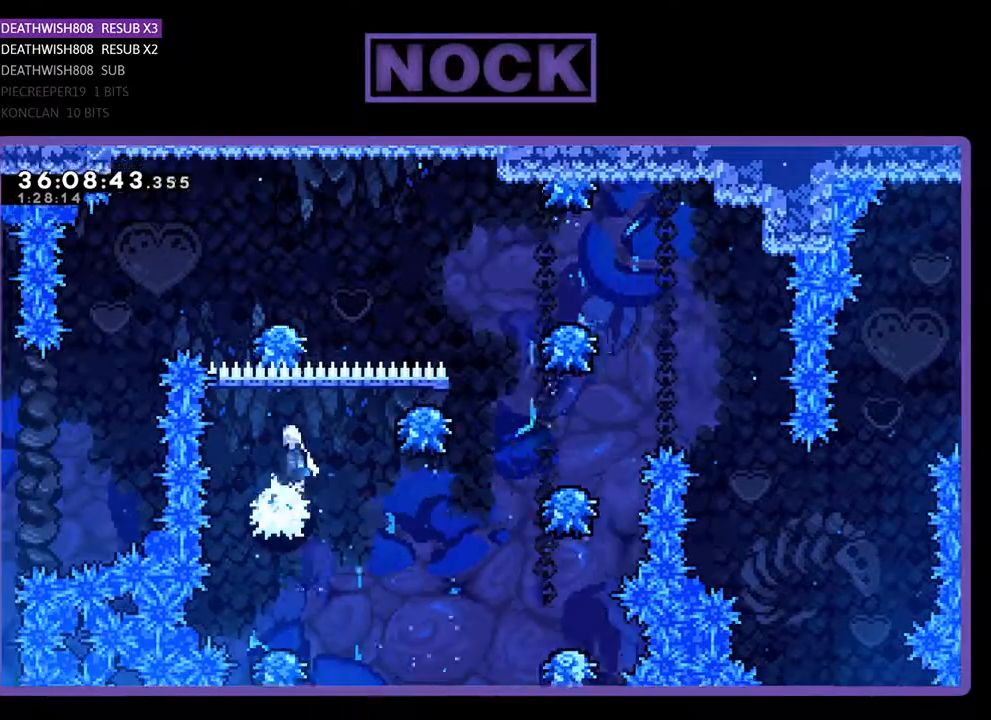
{"buttons": [], "events": [[67, "CROSS", "down"], [233, "DPAD_RIGHT", "up"], [267, "CROSS", "up"], [300, "DPAD_LEFT", "down"], [467, "DPAD_LEFT", "up"]]}
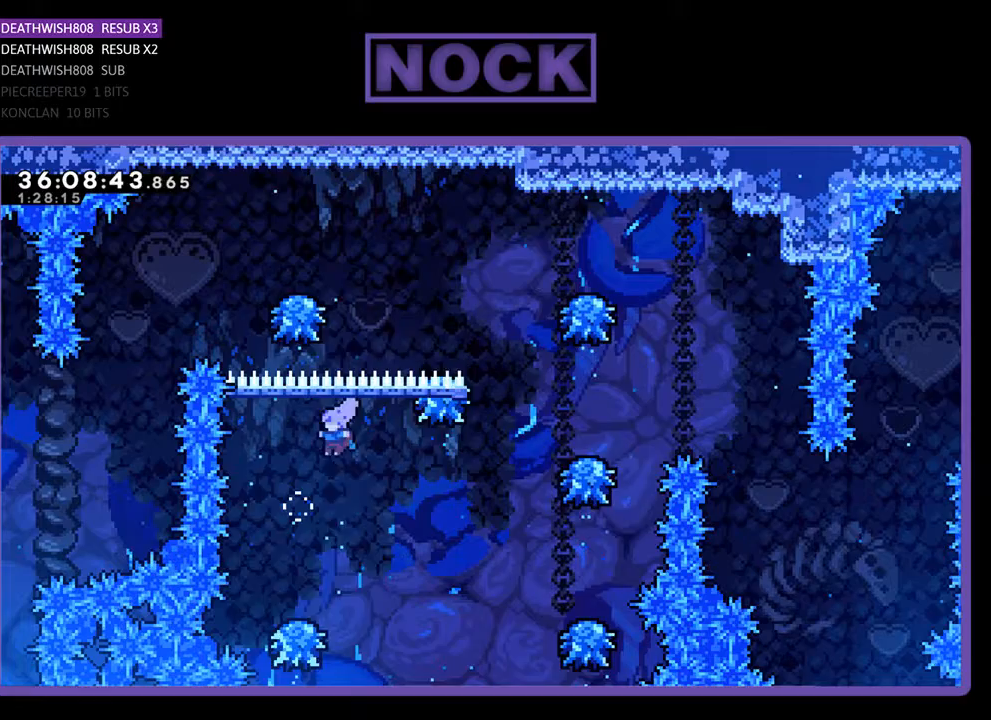
{"buttons": ["CROSS", "DPAD_RIGHT"], "events": [[333, "CROSS", "down"], [333, "DPAD_RIGHT", "down"]]}
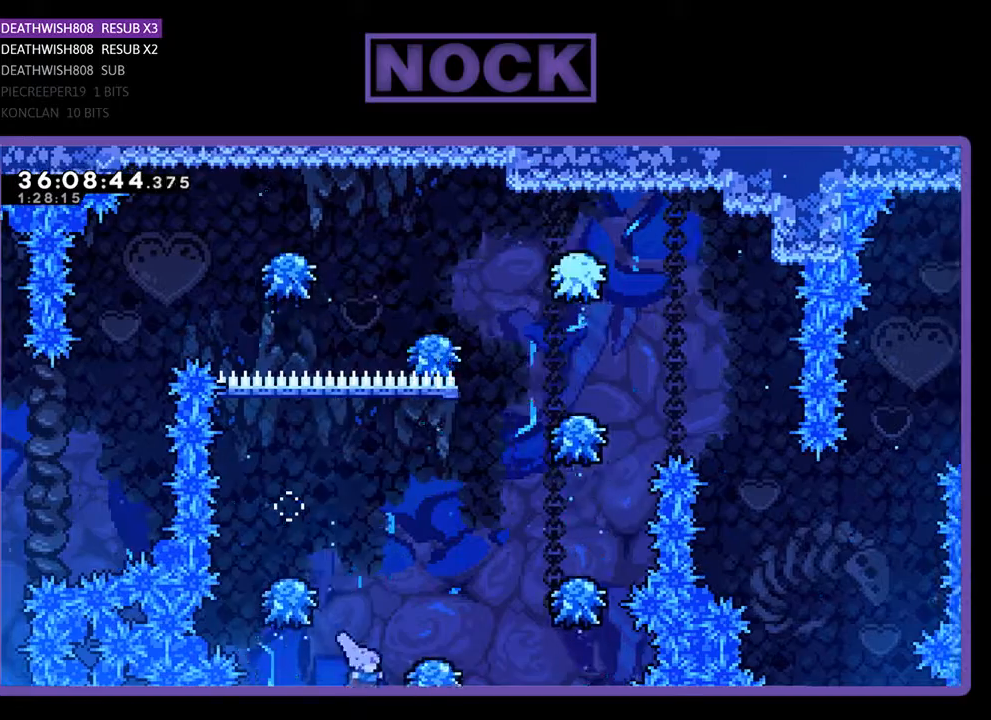
{"buttons": [], "events": [[267, "CROSS", "up"], [267, "DPAD_RIGHT", "up"]]}
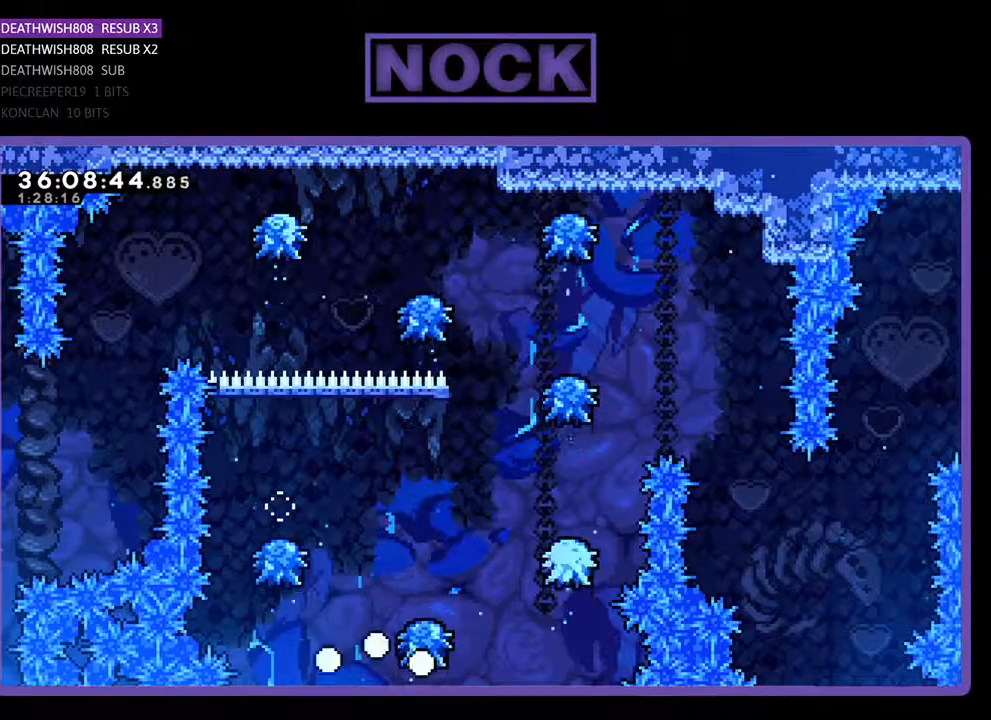
{"buttons": [], "events": []}
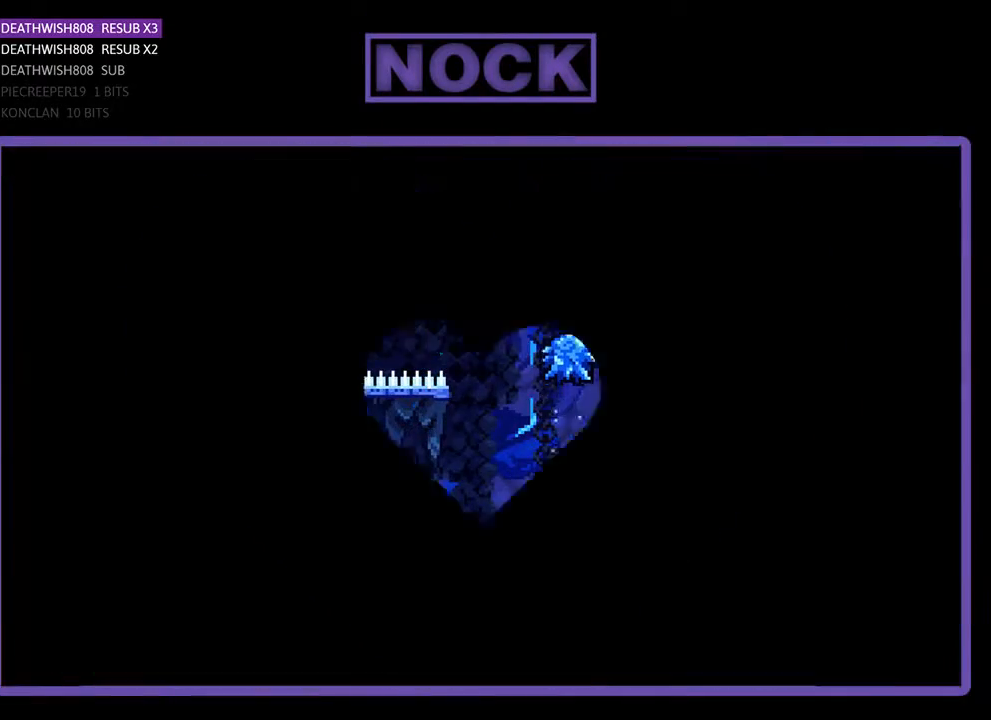
{"buttons": ["DPAD_RIGHT"], "events": [[233, "DPAD_RIGHT", "down"]]}
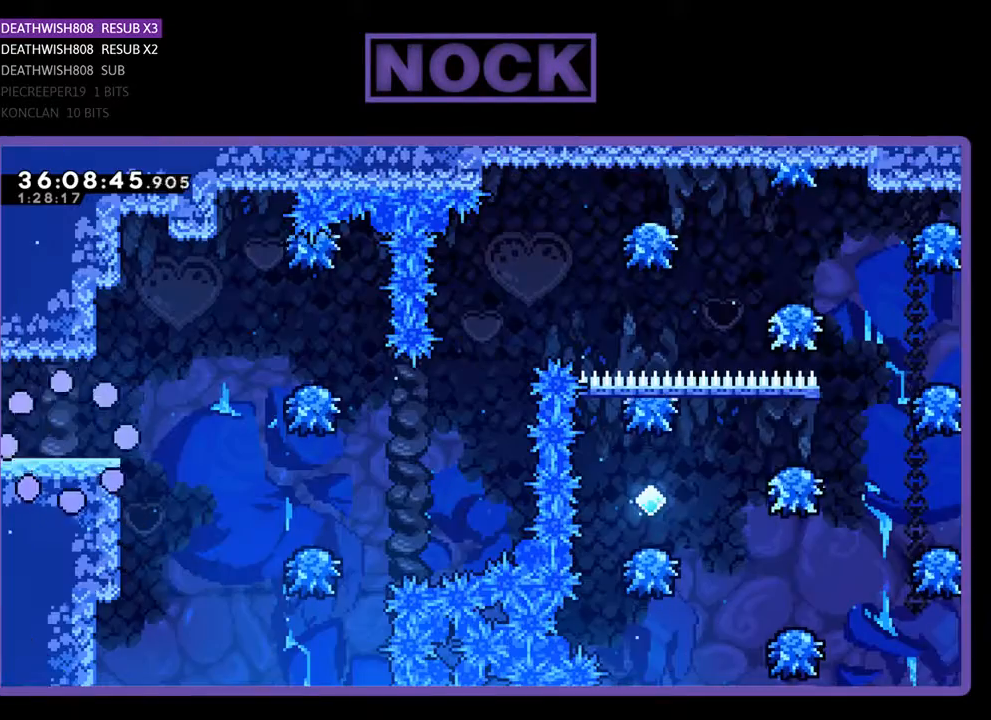
{"buttons": ["DPAD_RIGHT"], "events": []}
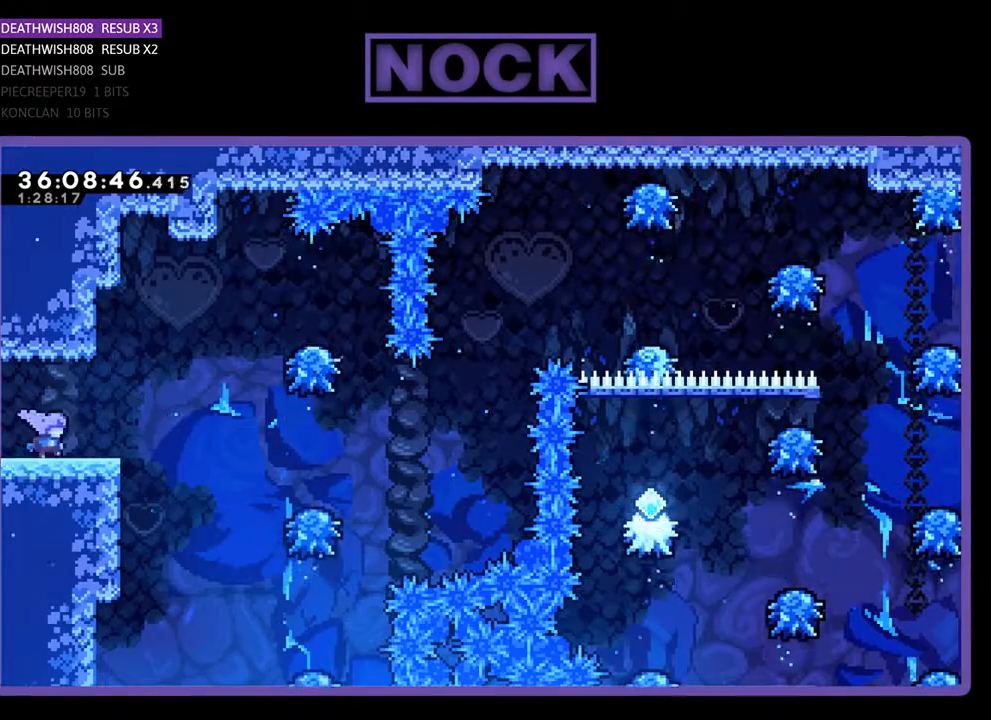
{"buttons": ["CROSS", "DPAD_RIGHT"], "events": [[300, "CROSS", "down"]]}
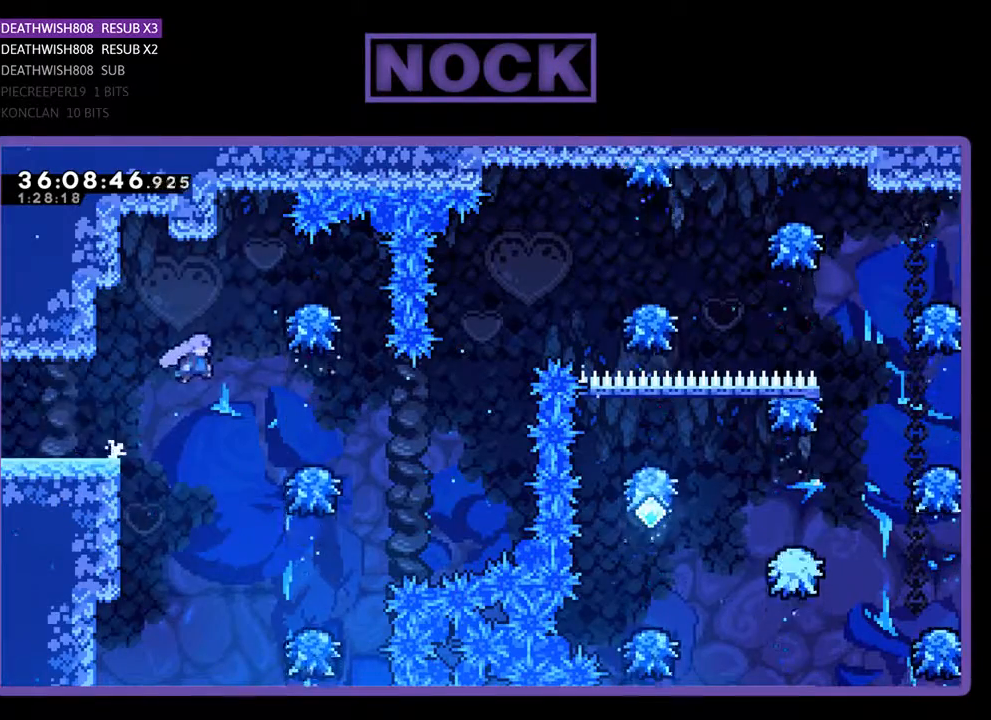
{"buttons": [], "events": [[467, "DPAD_RIGHT", "up"], [500, "CROSS", "up"]]}
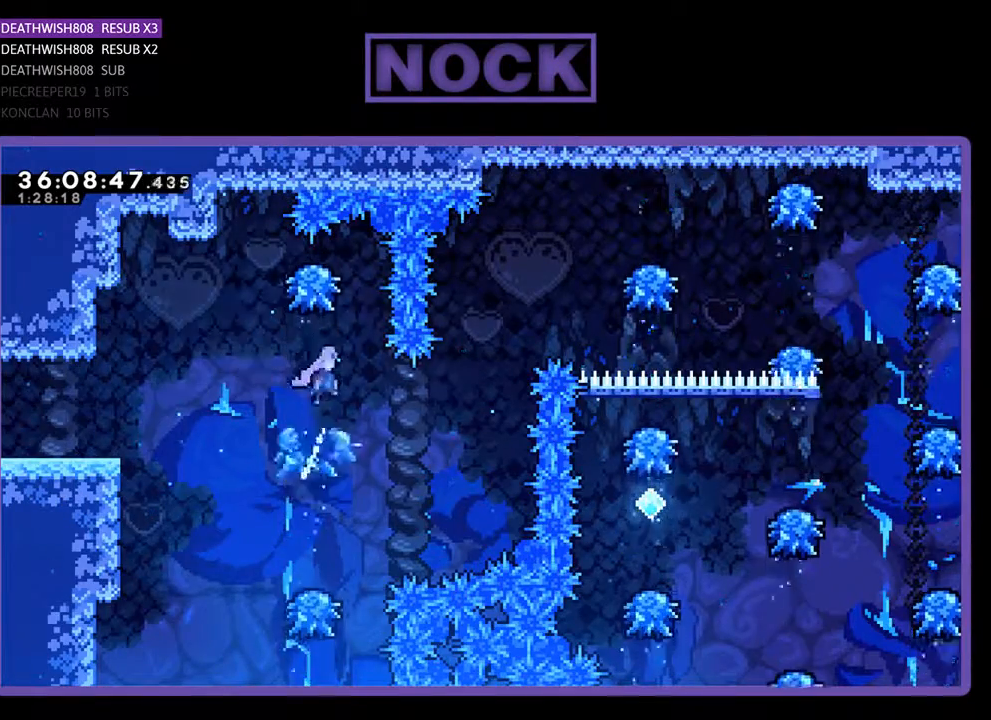
{"buttons": ["CIRCLE", "DPAD_UP", "DPAD_RIGHT"], "events": [[167, "DPAD_RIGHT", "down"], [167, "DPAD_UP", "down"], [400, "CIRCLE", "down"]]}
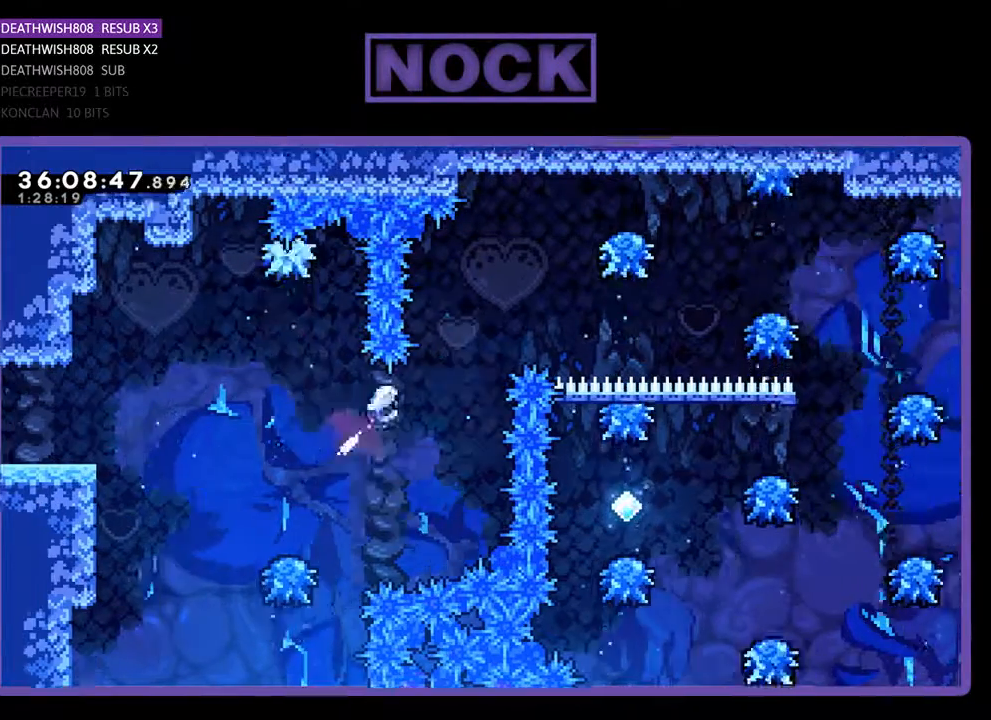
{"buttons": [], "events": [[133, "CIRCLE", "up"], [200, "CIRCLE", "down"], [333, "DPAD_UP", "up"], [400, "CIRCLE", "up"], [433, "DPAD_RIGHT", "up"]]}
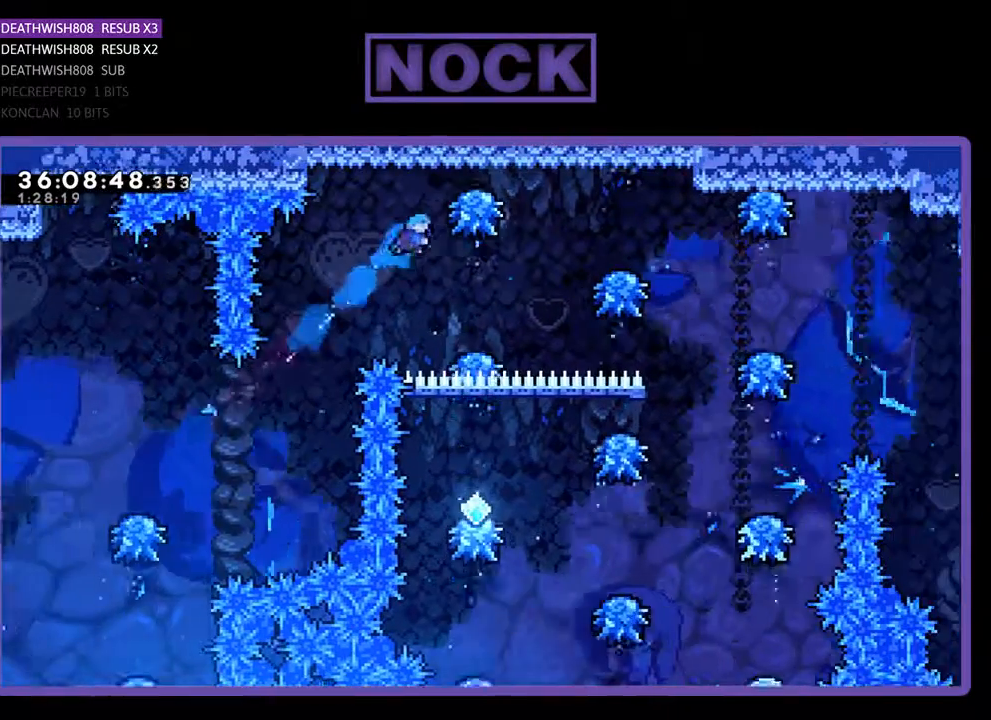
{"buttons": ["DPAD_RIGHT"], "events": [[100, "DPAD_RIGHT", "down"]]}
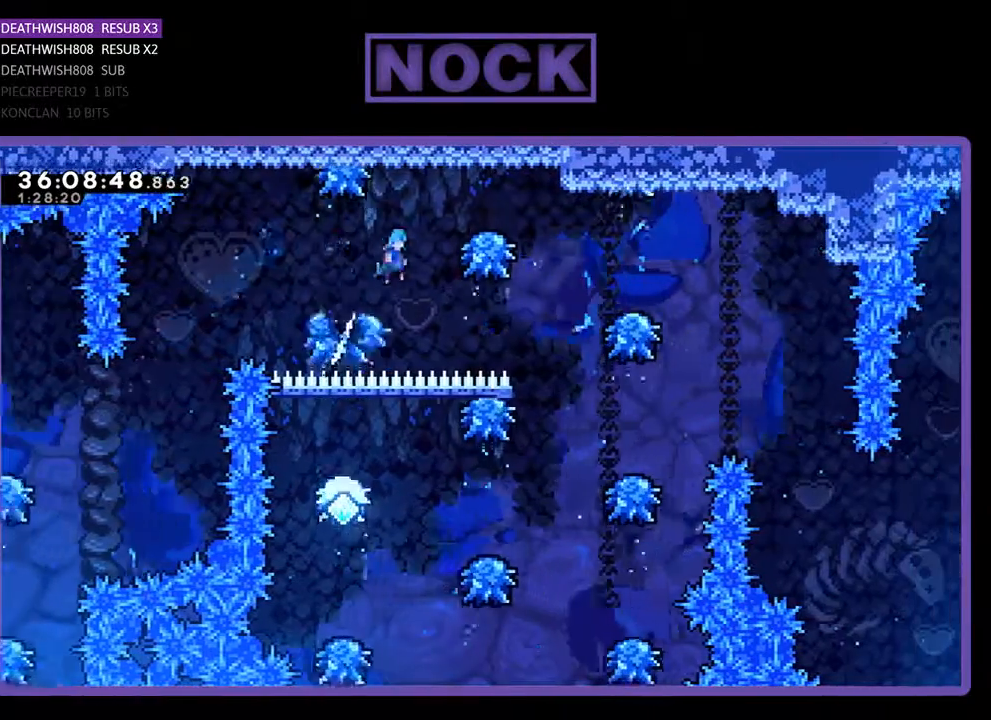
{"buttons": ["DPAD_RIGHT"], "events": [[267, "DPAD_RIGHT", "up"], [400, "DPAD_RIGHT", "down"]]}
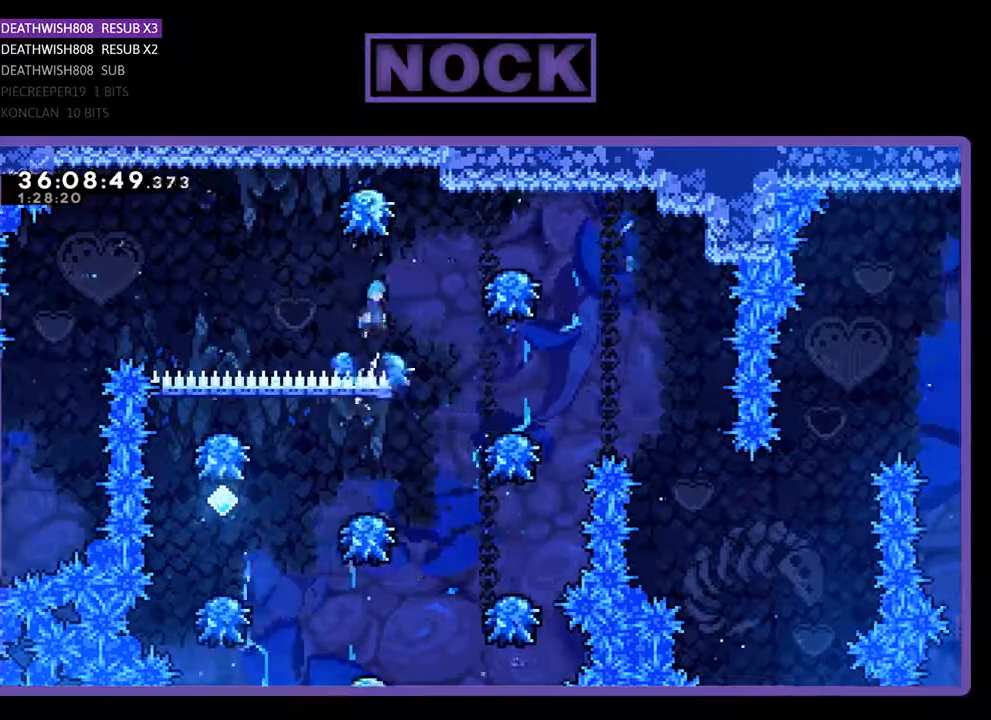
{"buttons": ["DPAD_LEFT"], "events": [[233, "DPAD_RIGHT", "up"], [467, "DPAD_LEFT", "down"]]}
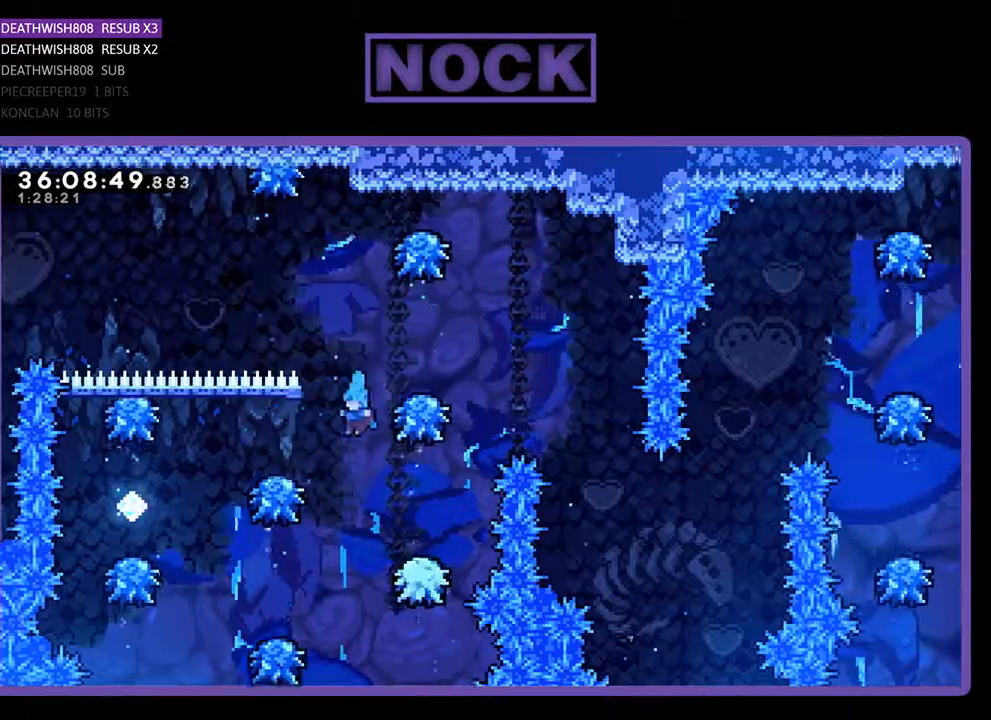
{"buttons": ["CROSS", "DPAD_LEFT"], "events": [[433, "CROSS", "down"]]}
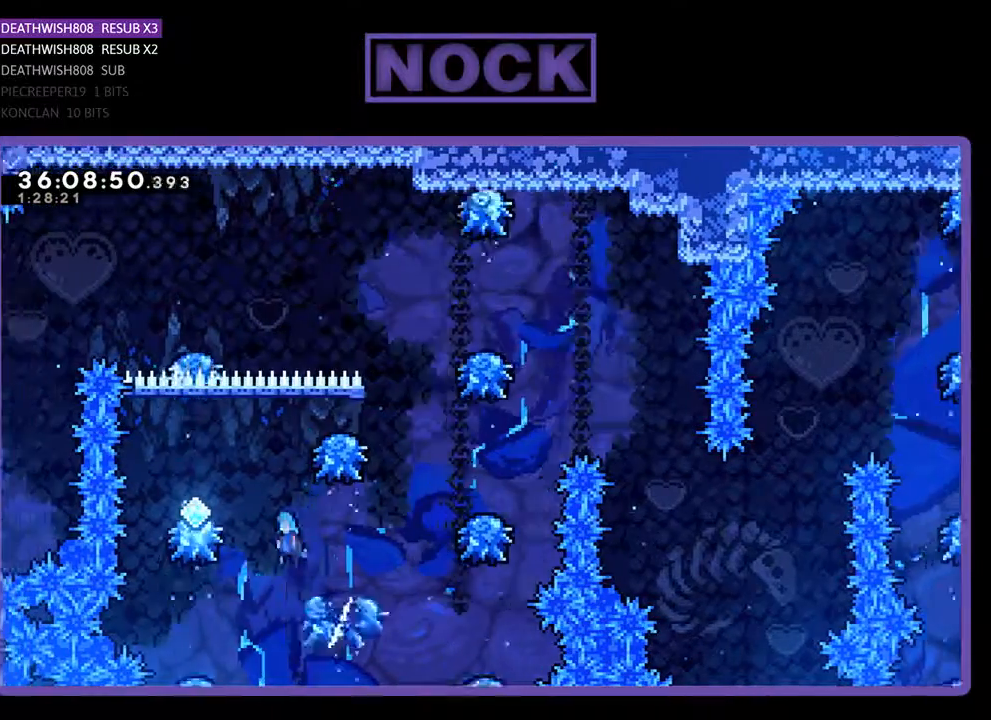
{"buttons": ["DPAD_RIGHT"], "events": [[300, "CROSS", "up"], [400, "DPAD_LEFT", "up"], [433, "DPAD_RIGHT", "down"]]}
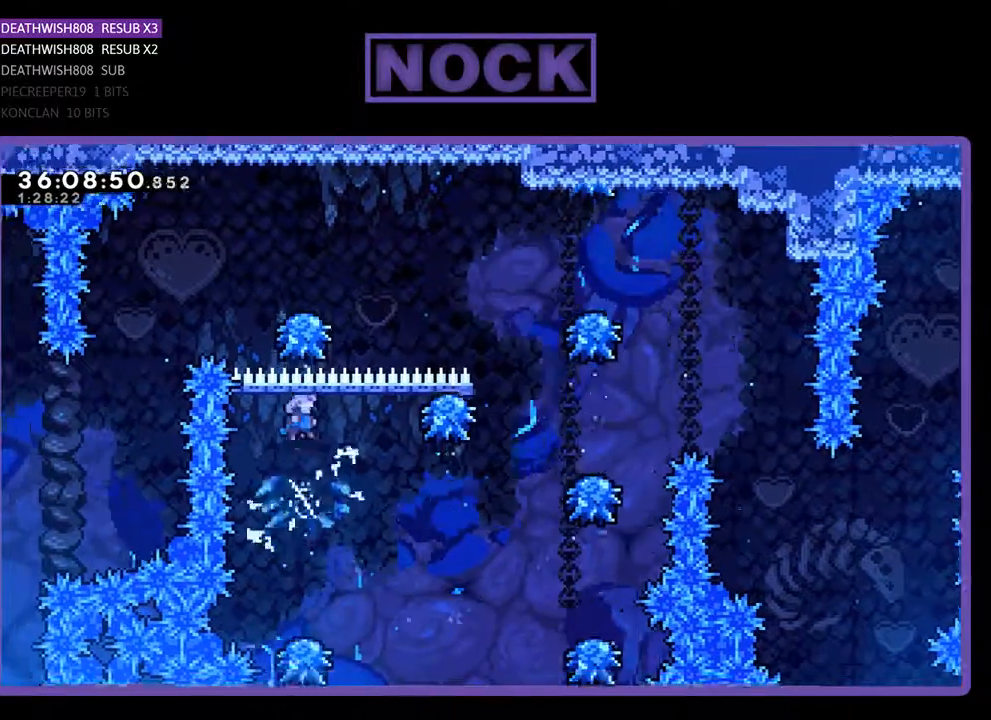
{"buttons": ["DPAD_RIGHT"], "events": [[100, "DPAD_RIGHT", "up"], [233, "DPAD_LEFT", "down"], [333, "DPAD_LEFT", "up"], [400, "DPAD_RIGHT", "down"]]}
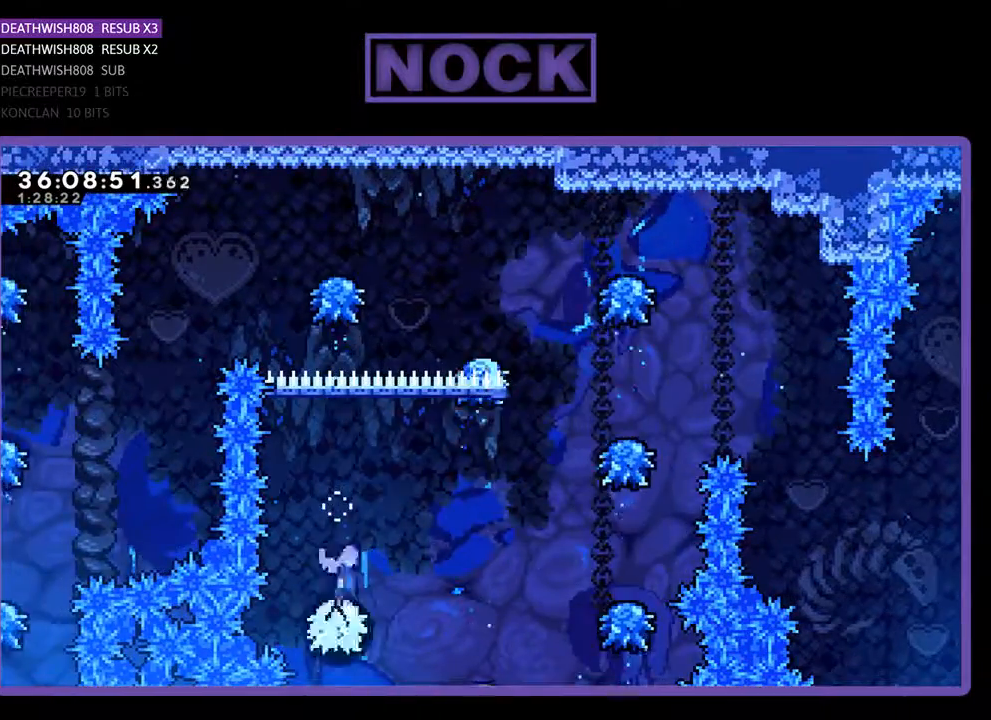
{"buttons": [], "events": [[33, "CROSS", "down"], [433, "CROSS", "up"], [500, "DPAD_RIGHT", "up"]]}
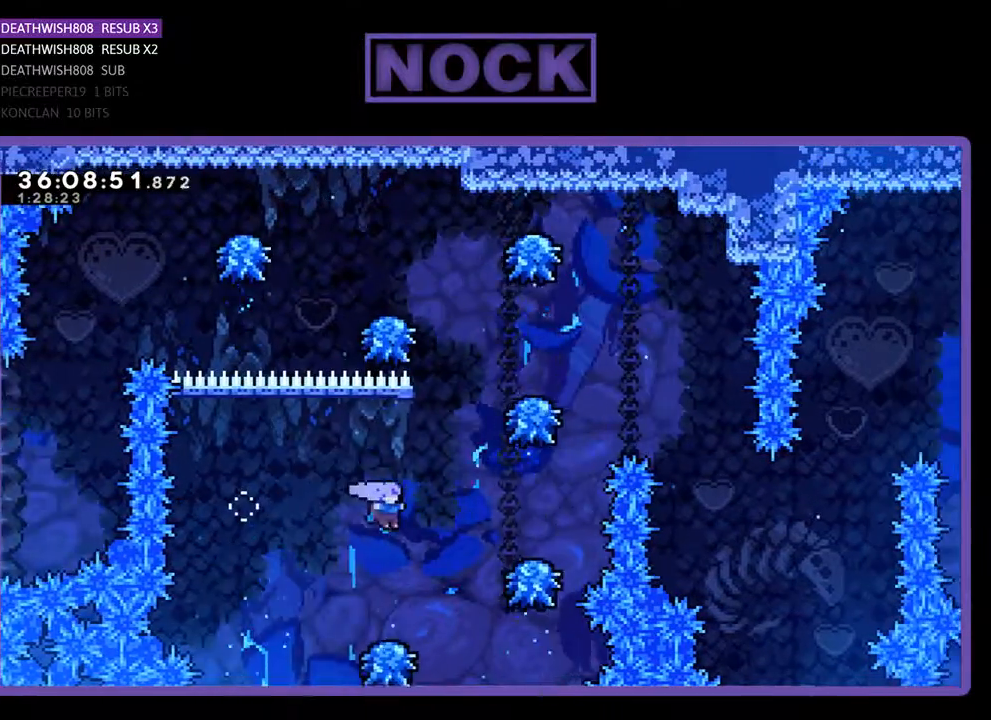
{"buttons": ["CROSS", "DPAD_RIGHT"], "events": [[133, "DPAD_RIGHT", "down"], [233, "CROSS", "down"]]}
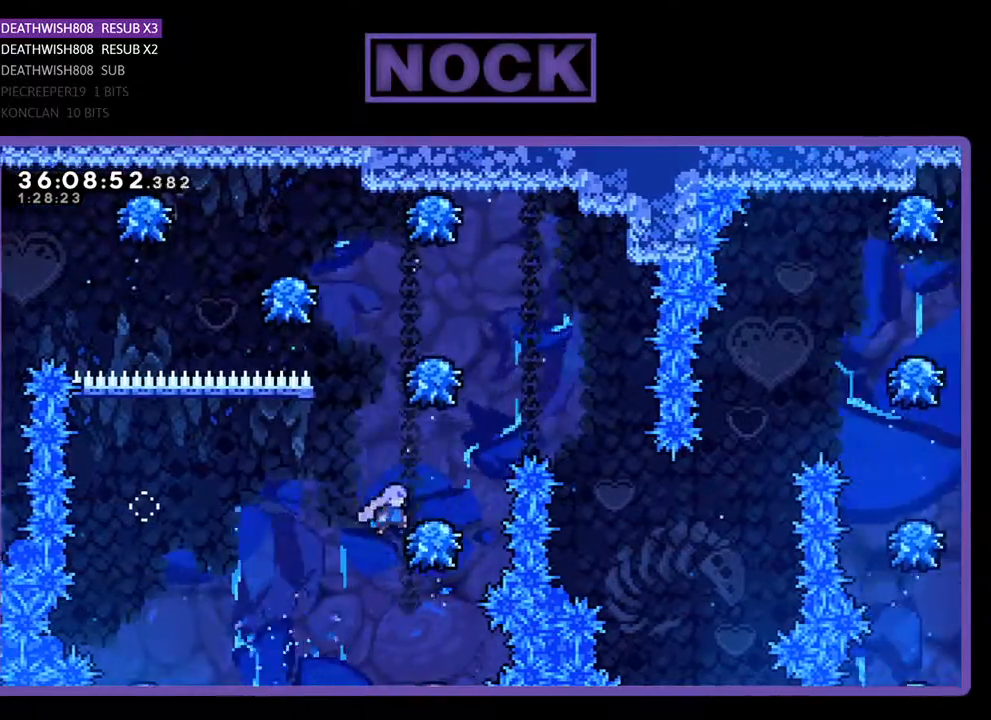
{"buttons": ["CROSS", "DPAD_RIGHT"], "events": [[100, "CROSS", "up"], [100, "DPAD_UP", "down"], [167, "CROSS", "down"], [167, "DPAD_UP", "up"]]}
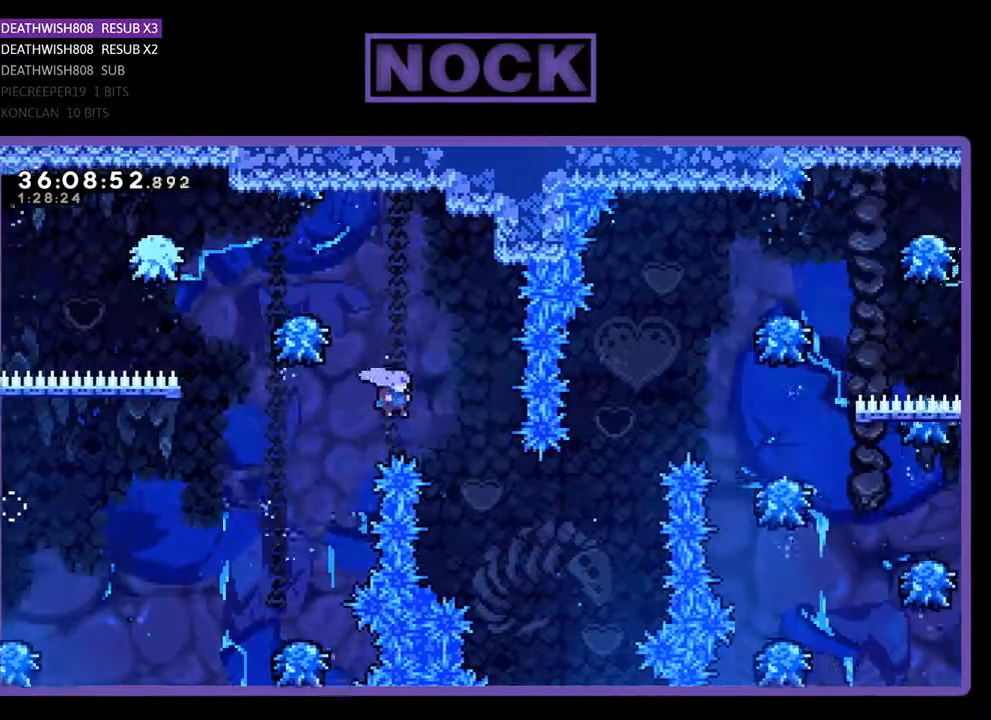
{"buttons": ["CIRCLE", "DPAD_UP", "DPAD_RIGHT"], "events": [[100, "CROSS", "up"], [267, "DPAD_UP", "down"], [467, "CIRCLE", "down"]]}
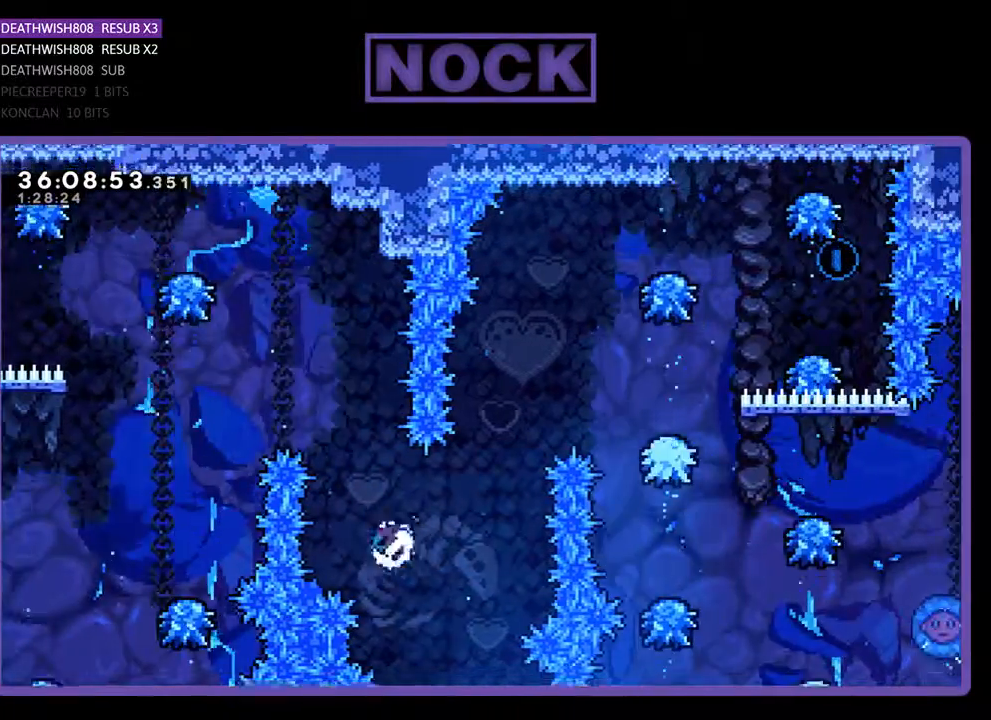
{"buttons": ["CIRCLE", "DPAD_RIGHT"], "events": [[167, "CIRCLE", "up"], [200, "CIRCLE", "down"], [400, "DPAD_UP", "up"]]}